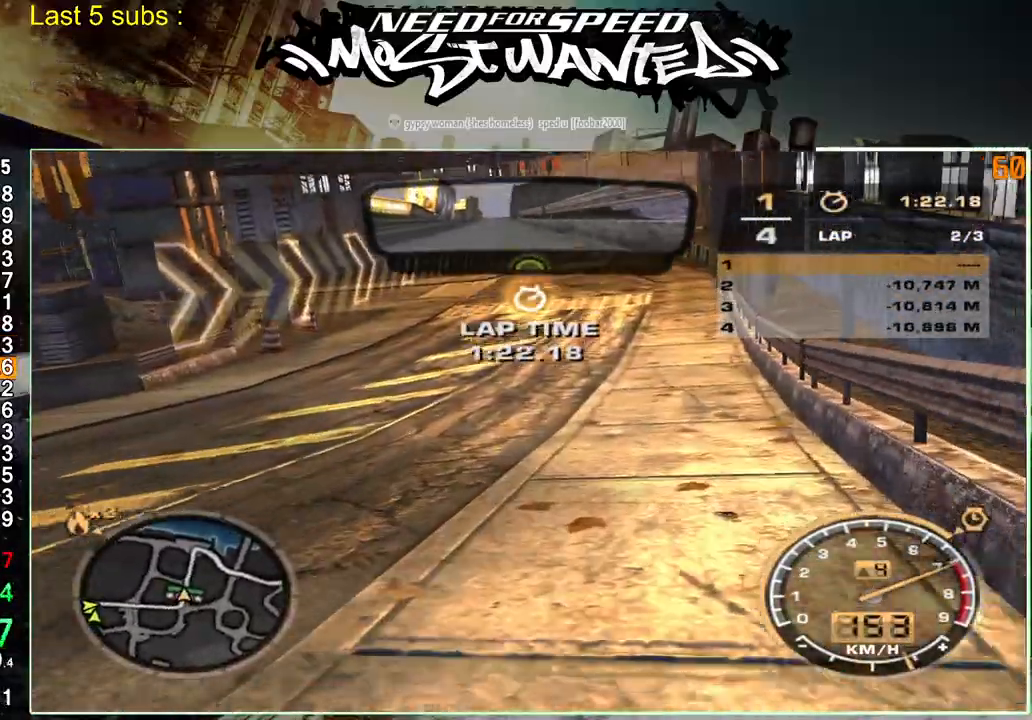
Gameplay with a controller (PlayStation layout); each line is a JSON object with the inputs held at the frame after it. "events" lists button and stick changes between this image and that frame as [ms after this image, input, new state], when the widget could be followed in between. Not read: L3.
{"buttons": ["CROSS"], "left_stick": "center", "right_stick": "center", "events": [[100, "CROSS", "up"], [167, "CROSS", "down"], [267, "CROSS", "up"], [350, "CROSS", "down"], [433, "CROSS", "up"], [500, "CROSS", "down"]]}
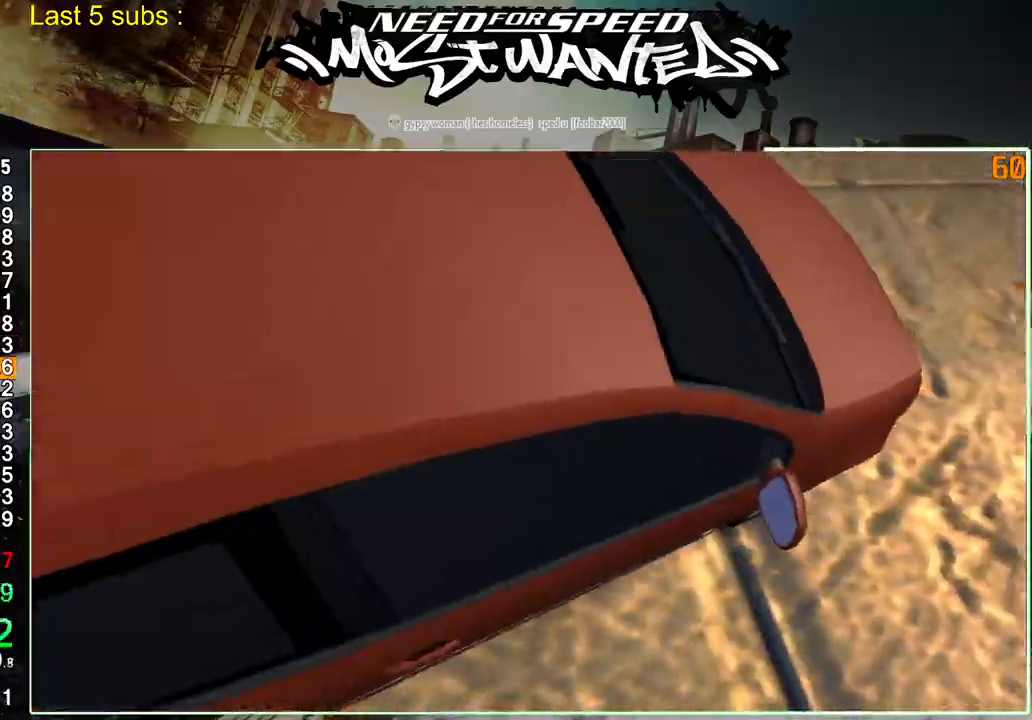
{"buttons": ["CROSS"], "left_stick": "center", "right_stick": "center", "events": [[83, "CROSS", "up"], [167, "CROSS", "down"], [250, "CROSS", "up"], [333, "CROSS", "down"], [433, "CROSS", "up"], [500, "CROSS", "down"]]}
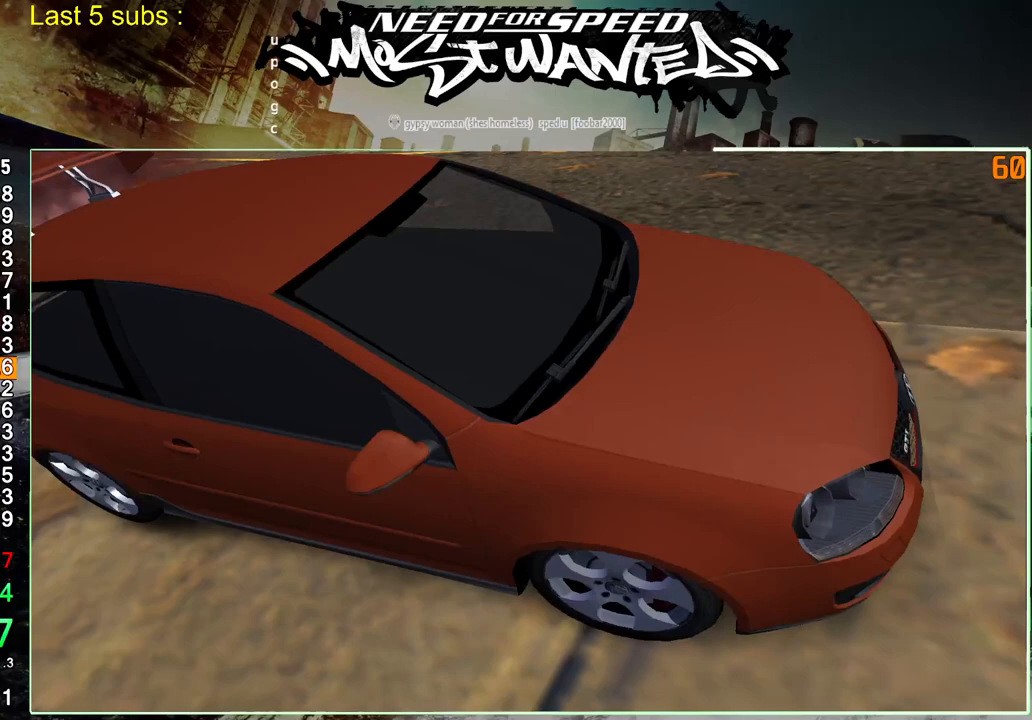
{"buttons": ["CROSS"], "left_stick": "center", "right_stick": "center", "events": [[83, "CROSS", "up"], [167, "CROSS", "down"], [267, "CROSS", "up"], [333, "CROSS", "down"], [417, "CROSS", "up"], [483, "CROSS", "down"]]}
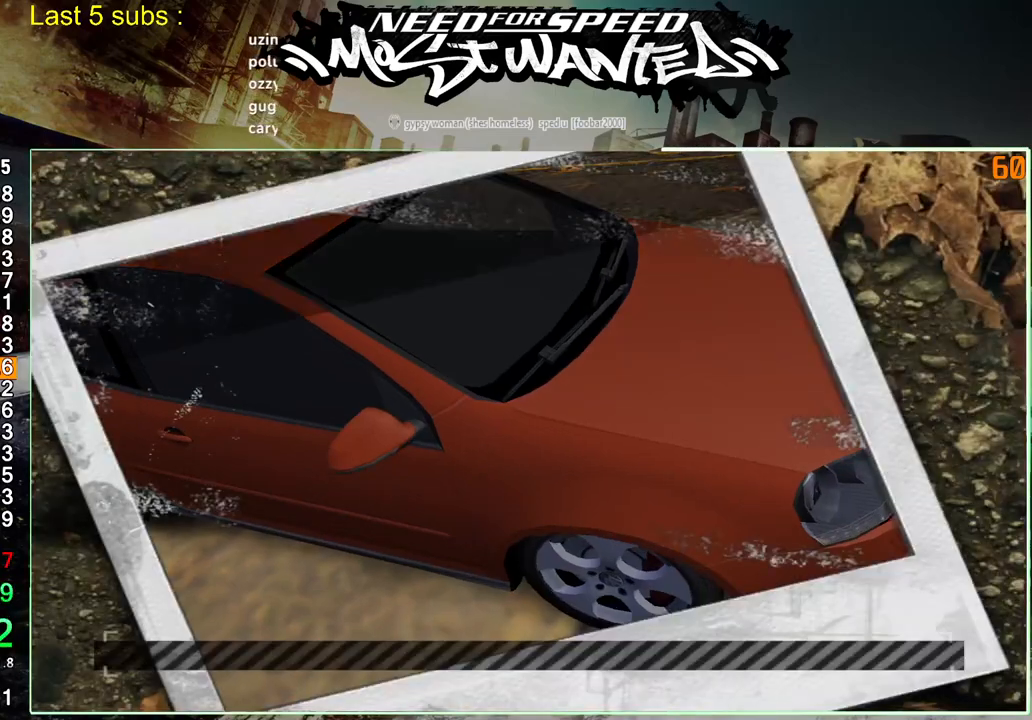
{"buttons": [], "left_stick": "center", "right_stick": "center", "events": [[67, "CROSS", "up"], [133, "CROSS", "down"], [233, "CROSS", "up"], [350, "DPAD_UP", "down"], [483, "DPAD_UP", "up"]]}
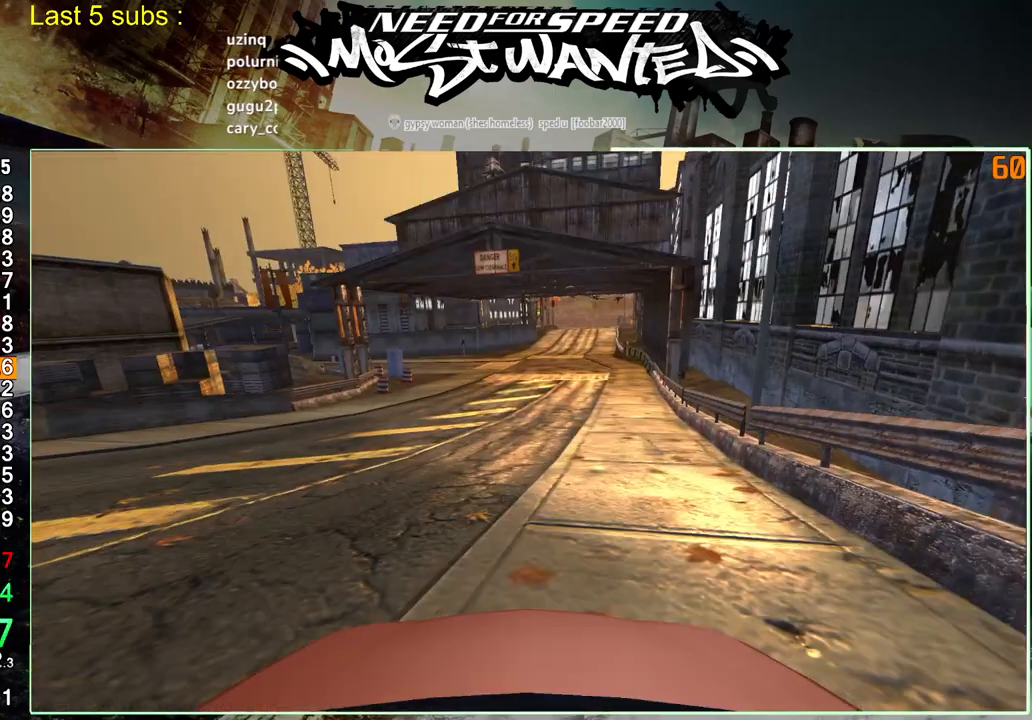
{"buttons": [], "left_stick": "center", "right_stick": "center", "events": [[33, "DPAD_UP", "down"], [133, "DPAD_UP", "up"], [167, "DPAD_UP", "down"], [183, "CROSS", "down"], [283, "CROSS", "up"], [300, "DPAD_UP", "up"], [367, "CROSS", "down"], [450, "CROSS", "up"]]}
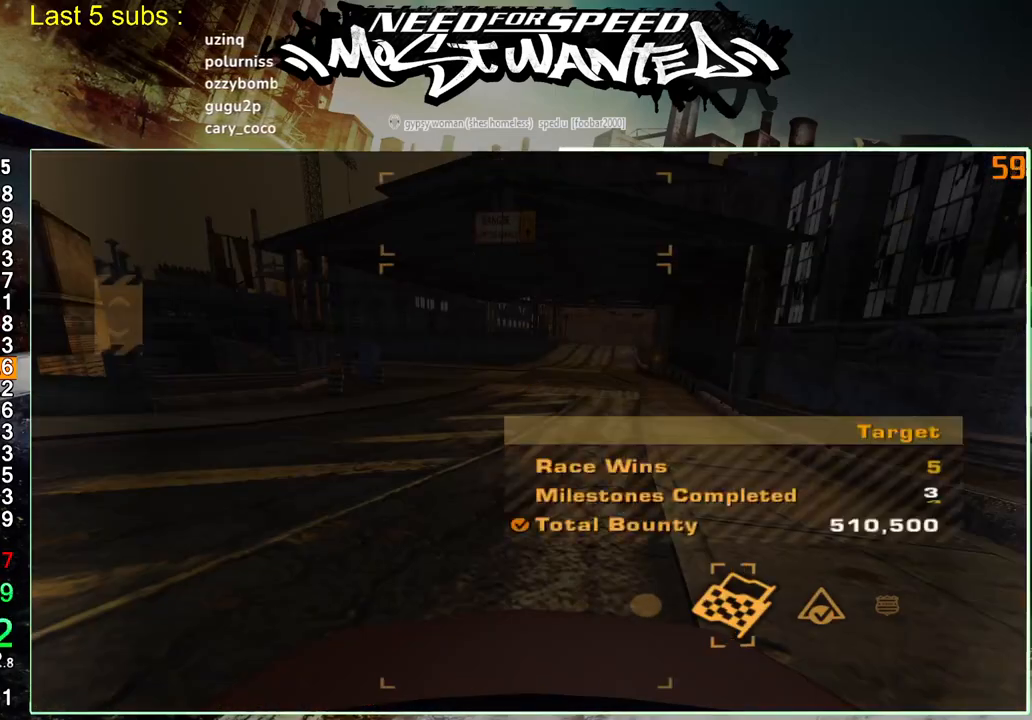
{"buttons": [], "left_stick": "center", "right_stick": "center", "events": [[33, "CROSS", "down"], [133, "CROSS", "up"], [183, "CROSS", "down"], [300, "CROSS", "up"], [367, "CROSS", "down"], [467, "CROSS", "up"]]}
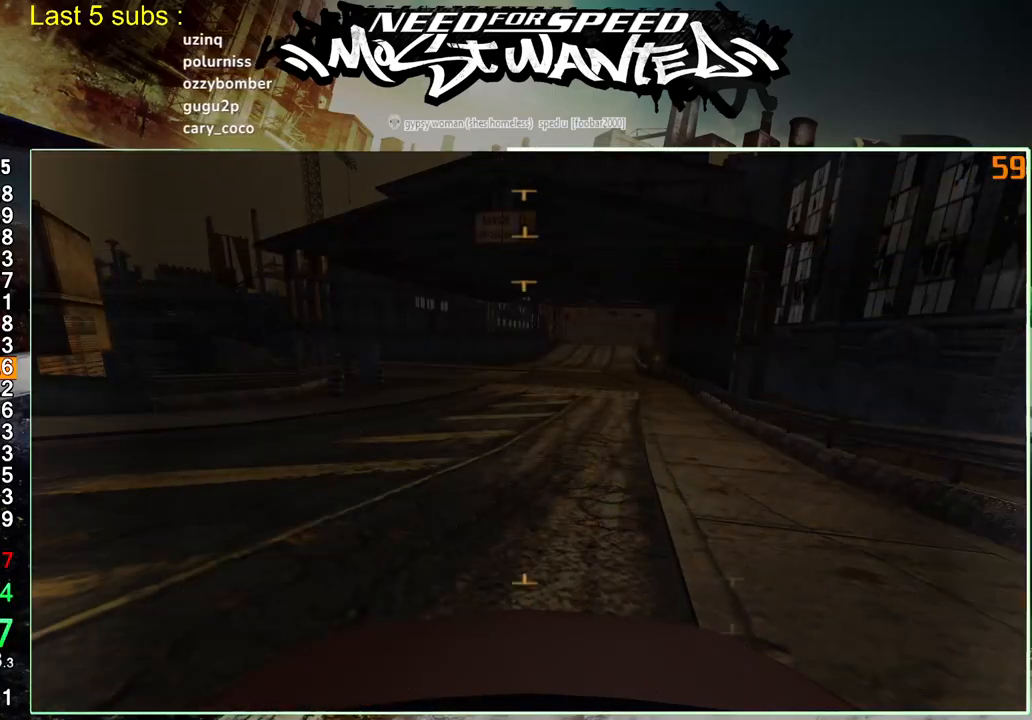
{"buttons": [], "left_stick": "center", "right_stick": "center", "events": [[33, "CROSS", "down"], [117, "CROSS", "up"], [200, "CROSS", "down"], [267, "CROSS", "up"]]}
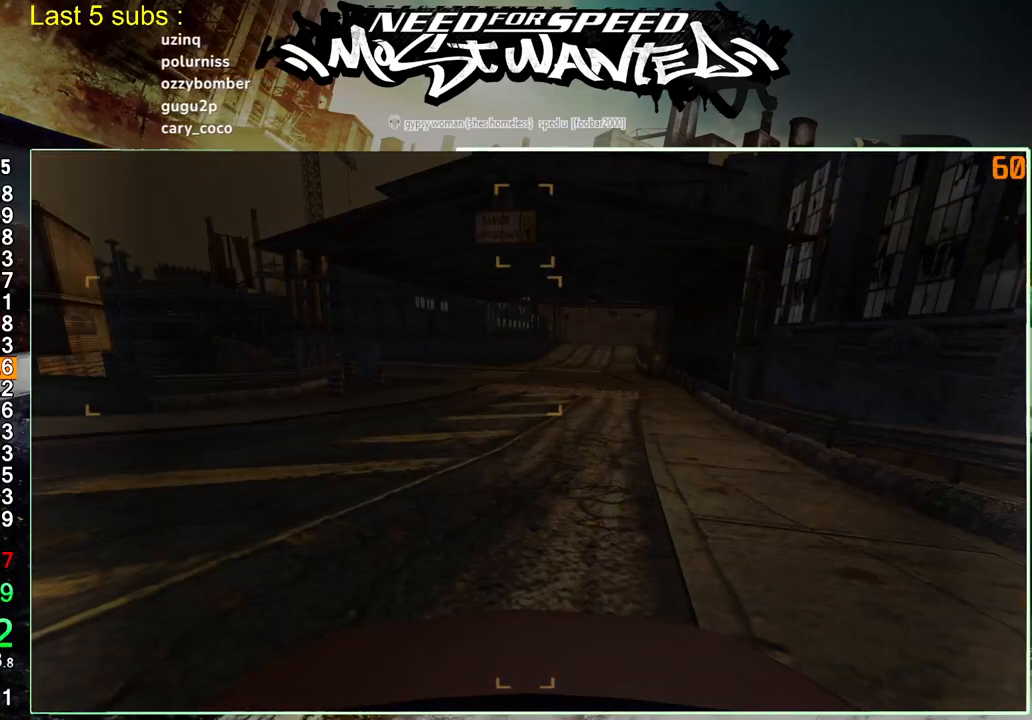
{"buttons": [], "left_stick": "center", "right_stick": "center", "events": [[183, "DPAD_RIGHT", "down"], [267, "DPAD_RIGHT", "up"], [350, "DPAD_DOWN", "down"], [367, "CROSS", "down"], [400, "DPAD_DOWN", "up"], [450, "CROSS", "up"]]}
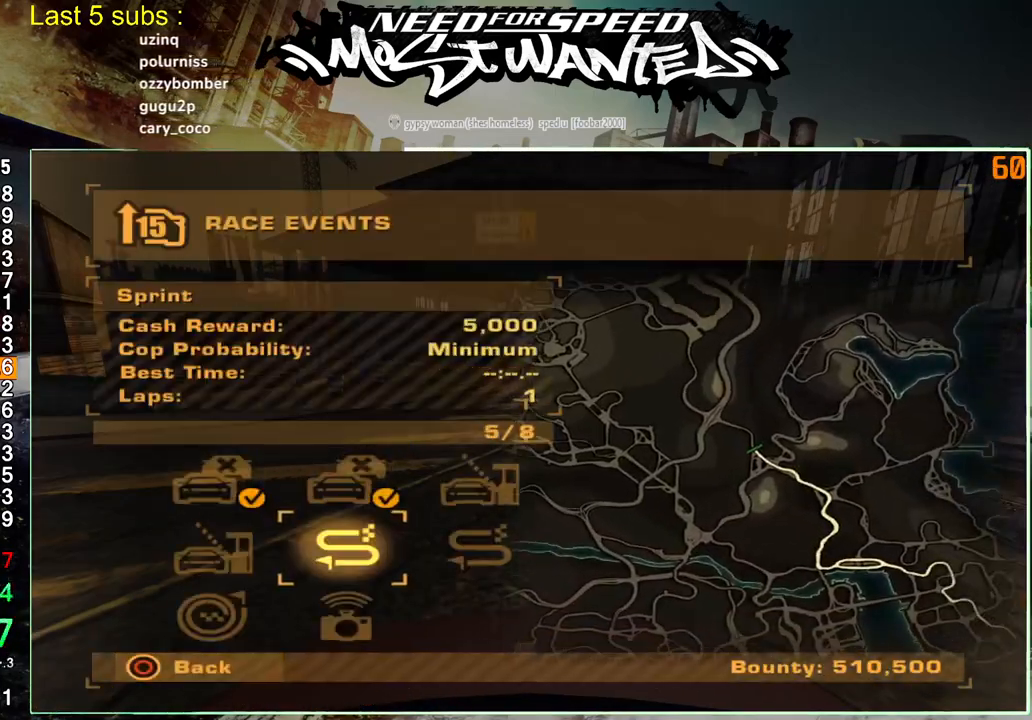
{"buttons": [], "left_stick": "center", "right_stick": "center", "events": [[350, "DPAD_LEFT", "down"], [400, "CROSS", "down"], [450, "DPAD_LEFT", "up"], [483, "CROSS", "up"]]}
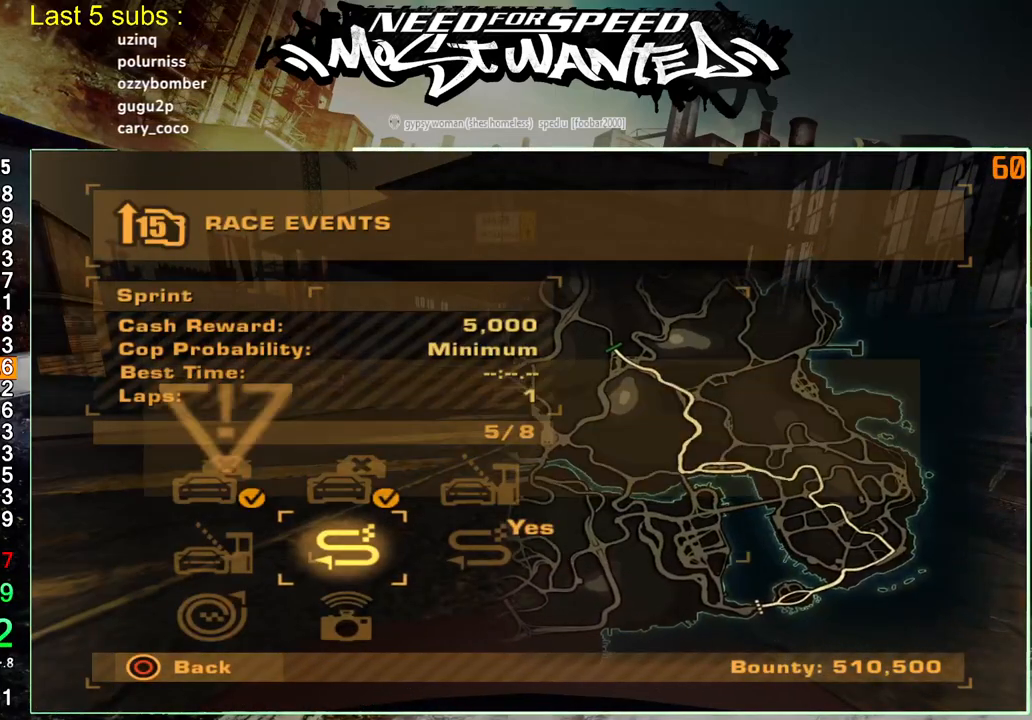
{"buttons": [], "left_stick": "center", "right_stick": "center", "events": [[67, "CROSS", "down"], [150, "CROSS", "up"], [233, "CROSS", "down"], [317, "CROSS", "up"], [400, "CROSS", "down"], [500, "CROSS", "up"]]}
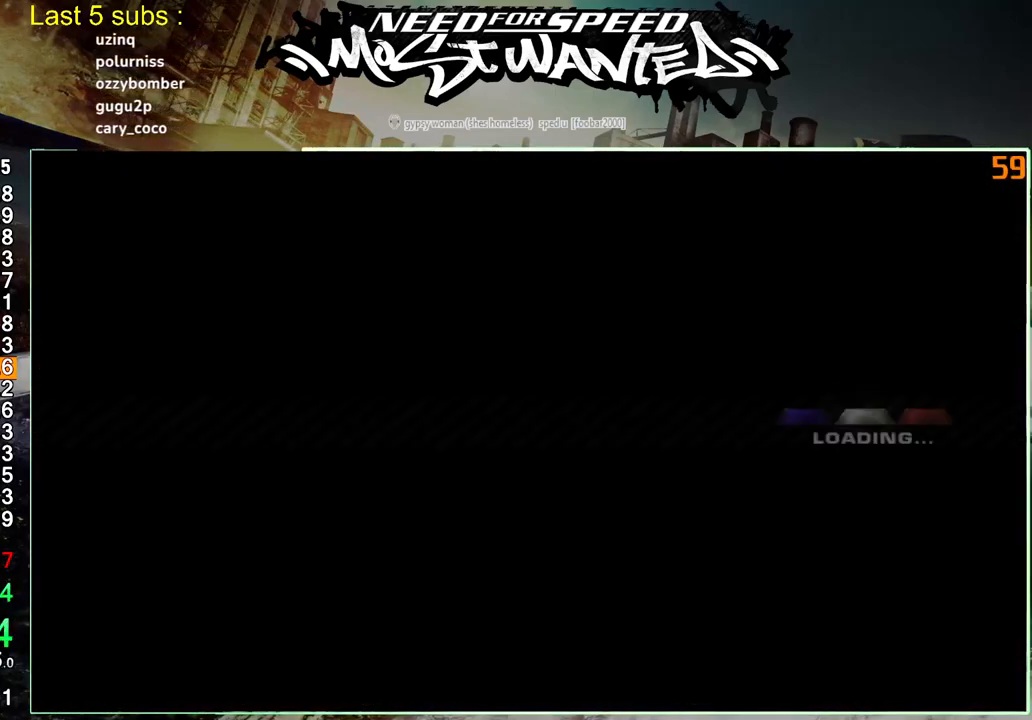
{"buttons": ["CROSS"], "left_stick": "center", "right_stick": "center", "events": [[83, "CROSS", "down"], [183, "CROSS", "up"], [250, "CROSS", "down"], [350, "CROSS", "up"], [417, "CROSS", "down"]]}
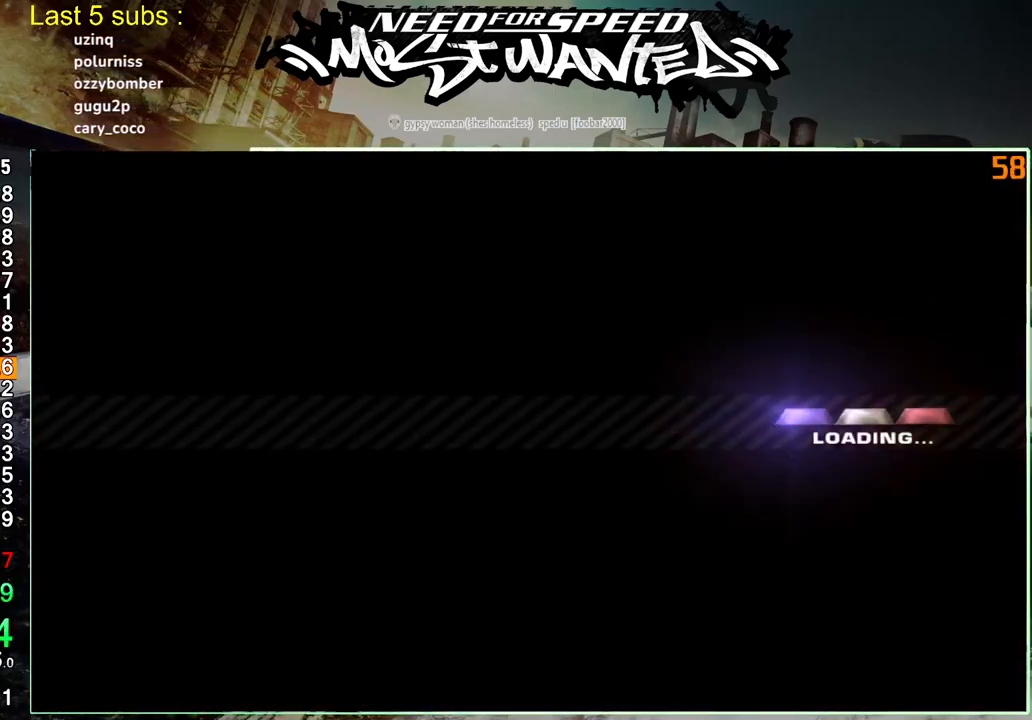
{"buttons": ["CROSS"], "left_stick": "center", "right_stick": "center", "events": [[17, "CROSS", "up"], [100, "CROSS", "down"], [200, "CROSS", "up"], [267, "CROSS", "down"], [367, "CROSS", "up"], [433, "CROSS", "down"]]}
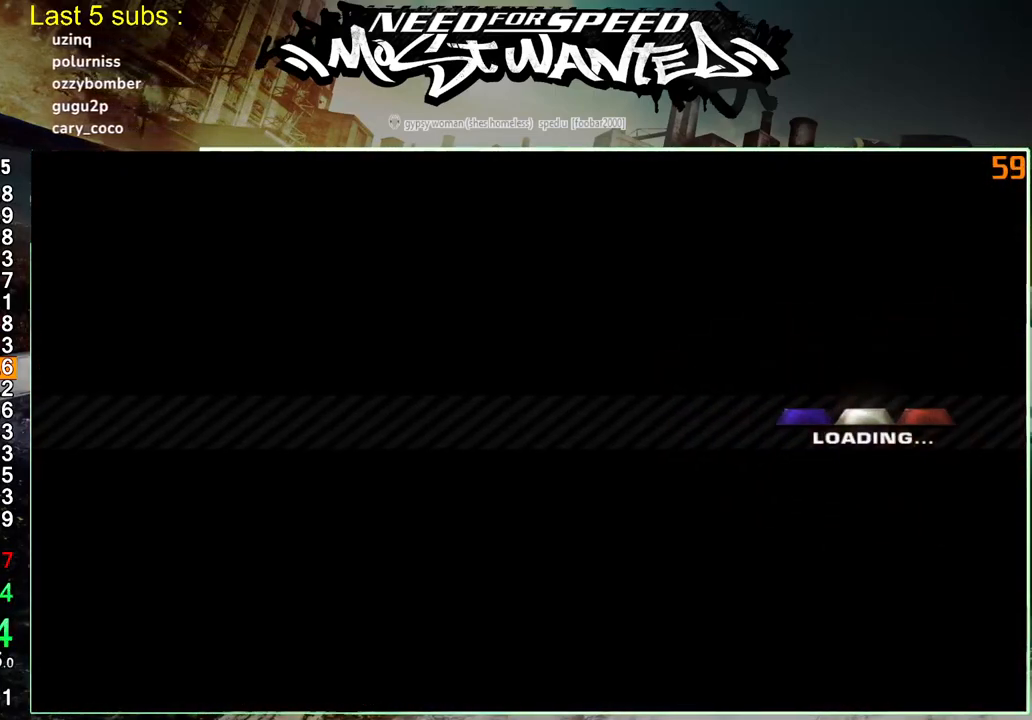
{"buttons": ["CROSS"], "left_stick": "center", "right_stick": "center", "events": [[17, "CROSS", "up"], [117, "CROSS", "down"], [200, "CROSS", "up"], [283, "CROSS", "down"], [383, "CROSS", "up"], [450, "CROSS", "down"]]}